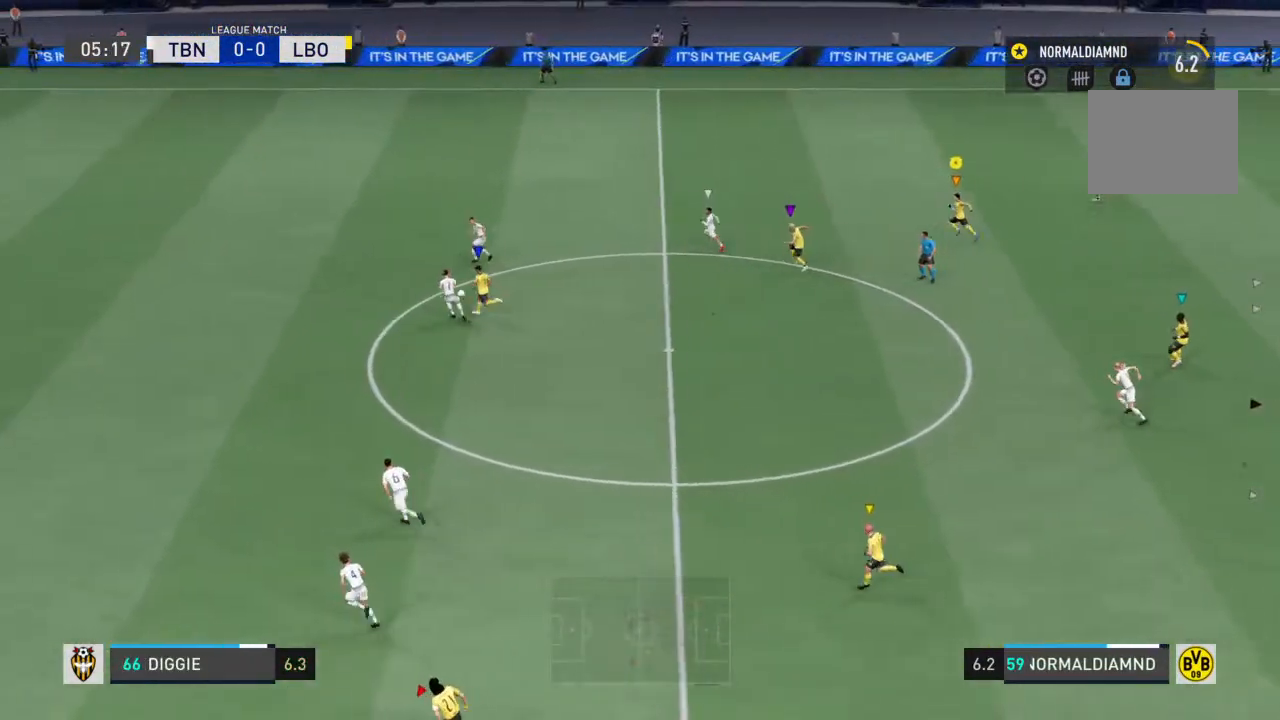
Gameplay with a controller (PlayStation layout); each line is a JSON object with the inputs held at the frame after it. "events" lists button and stick changes between this image and that frame as [ms after this image, input, new state], when the widget could be followed in between. Not read: L3 R3.
{"buttons": ["R2"], "left_stick": "up-left", "right_stick": "center", "events": []}
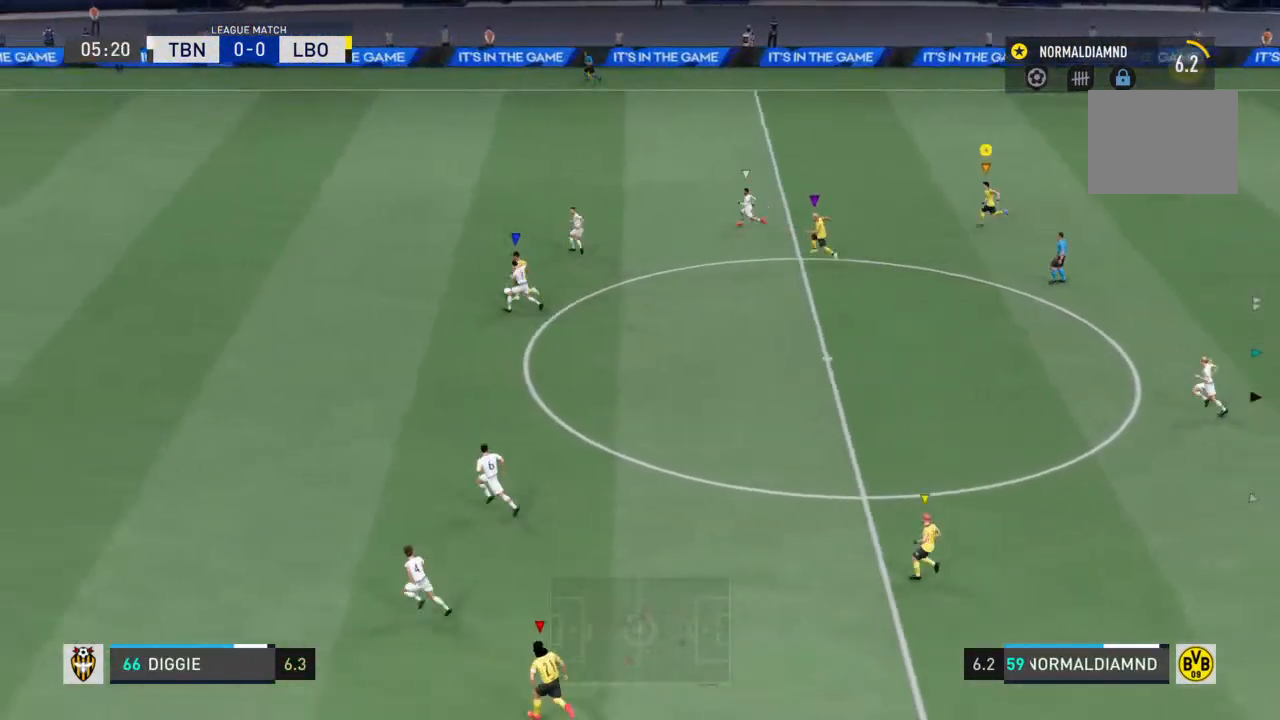
{"buttons": ["R2"], "left_stick": "up-left", "right_stick": "center", "events": []}
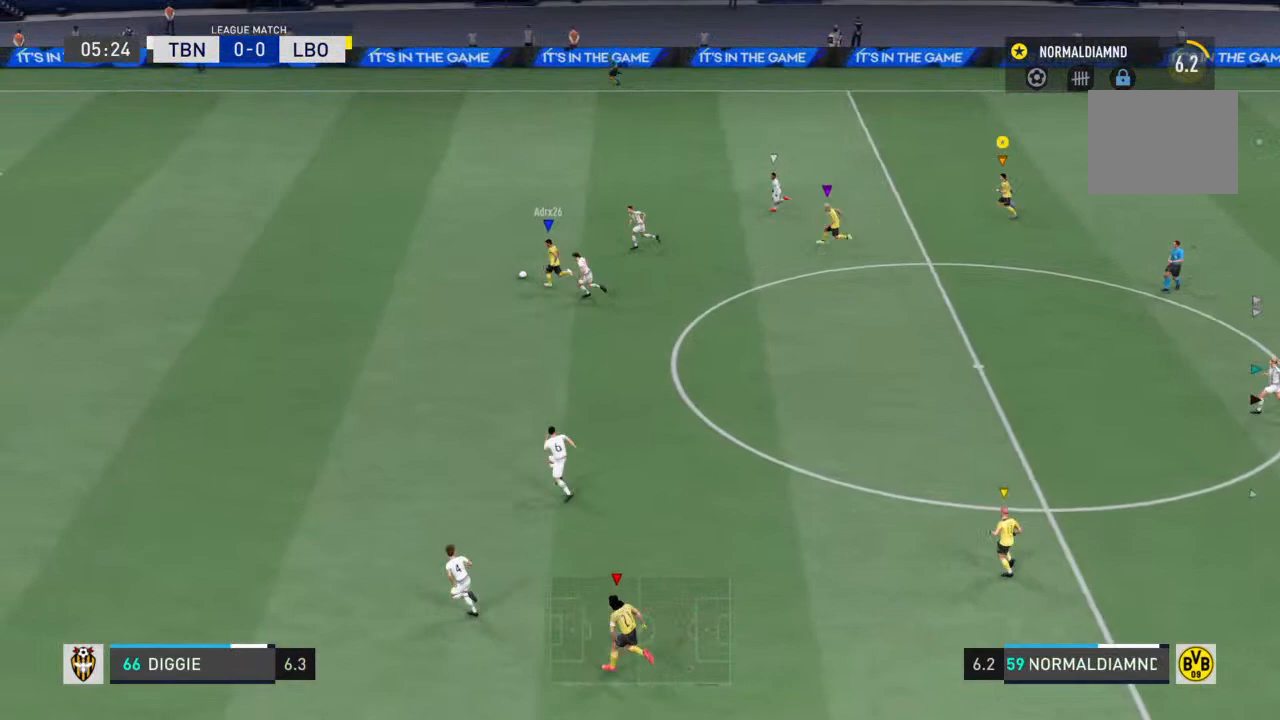
{"buttons": ["R2"], "left_stick": "left", "right_stick": "center", "events": [[67, "left_stick", "left"]]}
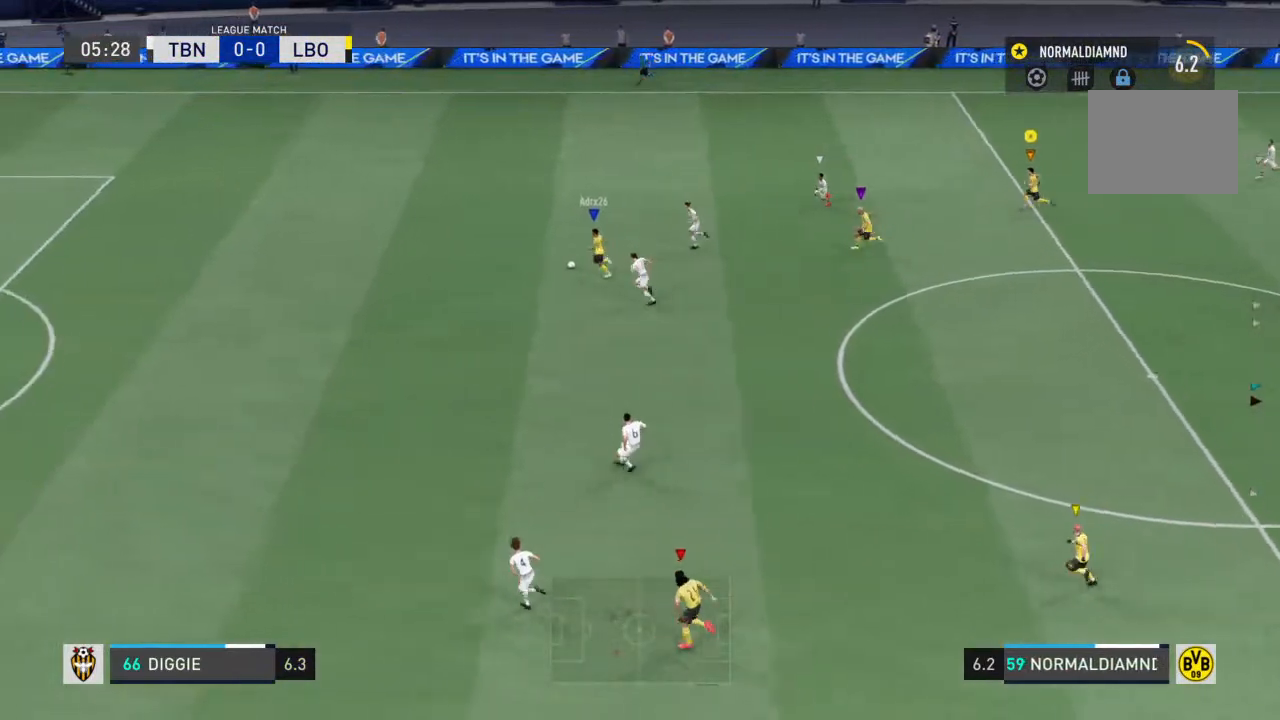
{"buttons": ["R2"], "left_stick": "left", "right_stick": "center", "events": []}
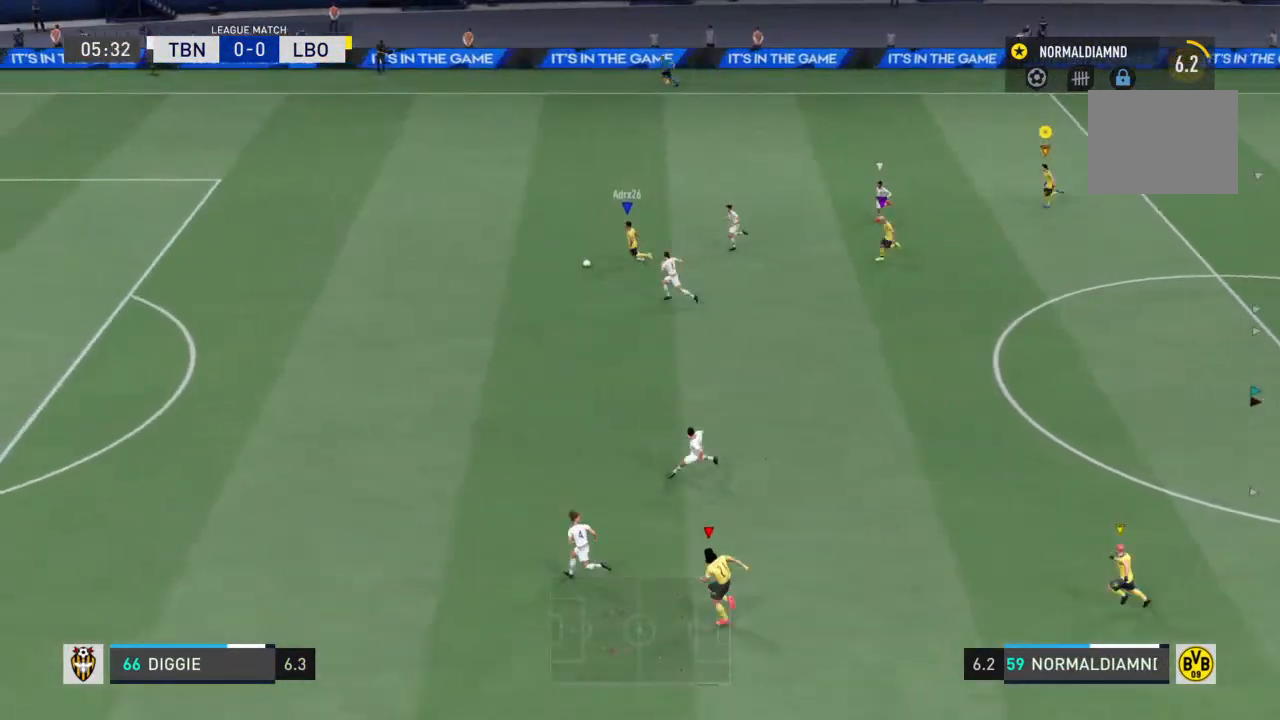
{"buttons": ["R2"], "left_stick": "left", "right_stick": "center", "events": []}
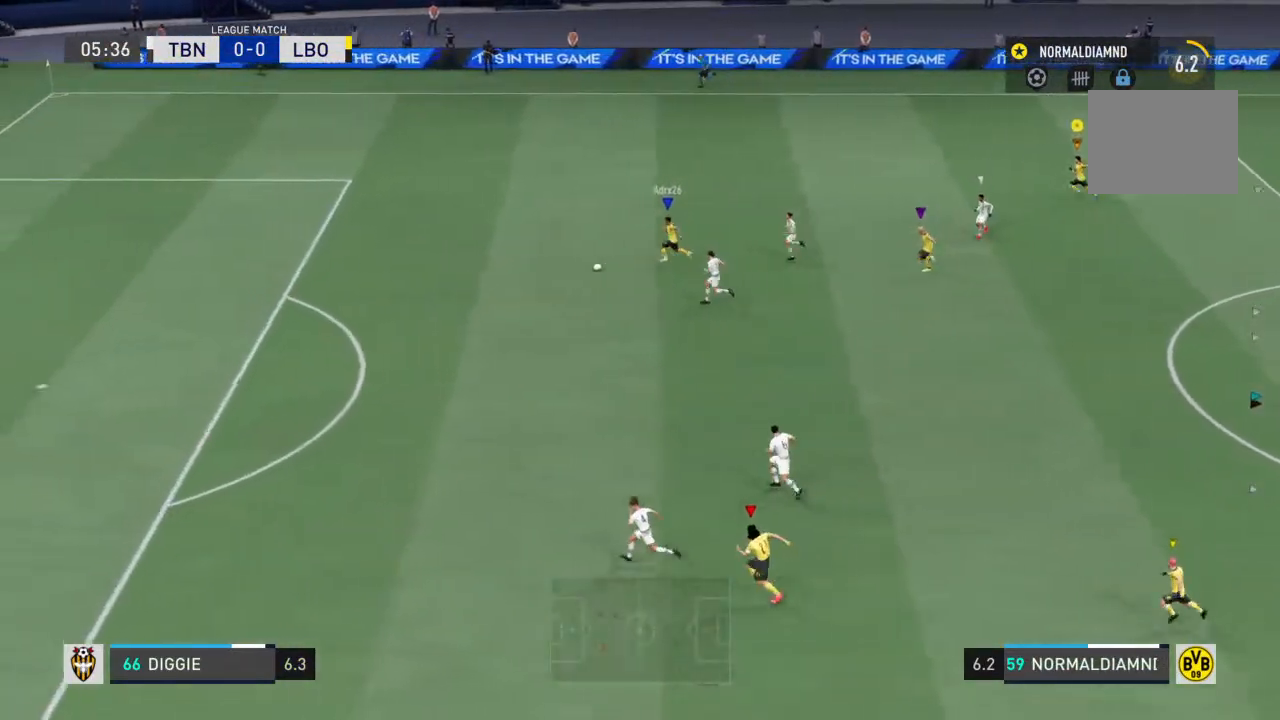
{"buttons": ["R2"], "left_stick": "left", "right_stick": "center", "events": []}
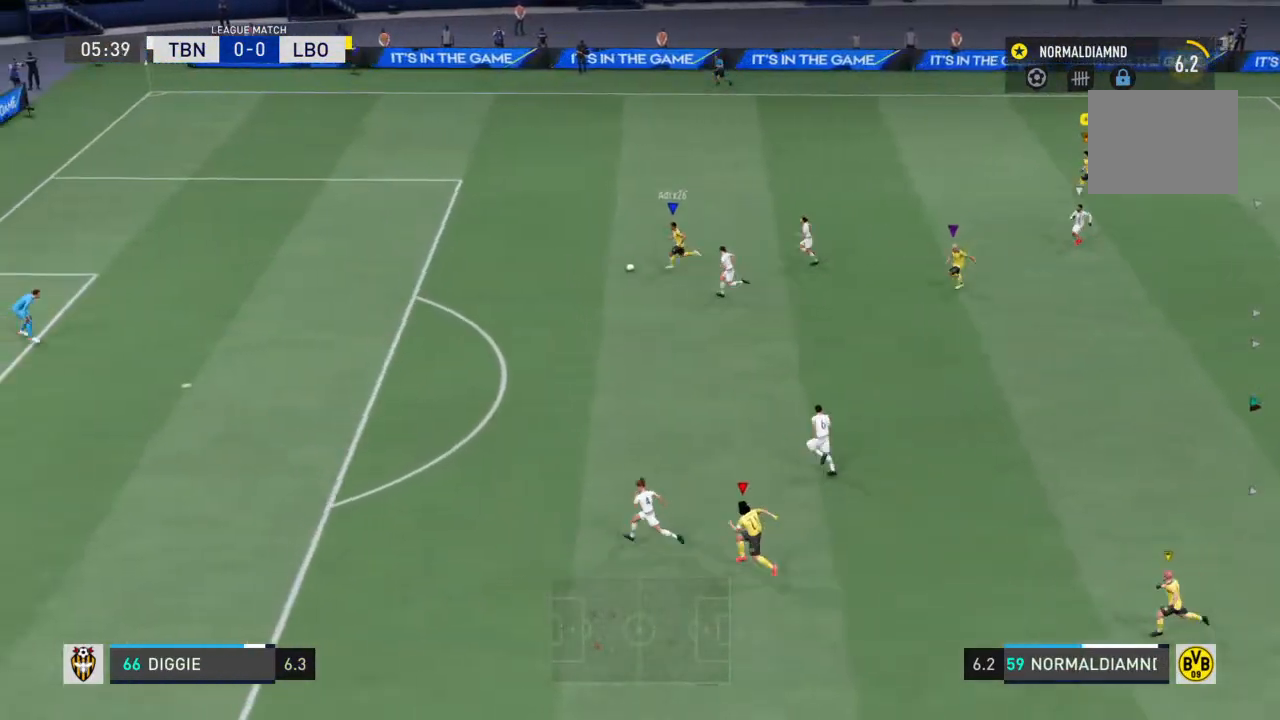
{"buttons": ["R2"], "left_stick": "left", "right_stick": "center", "events": []}
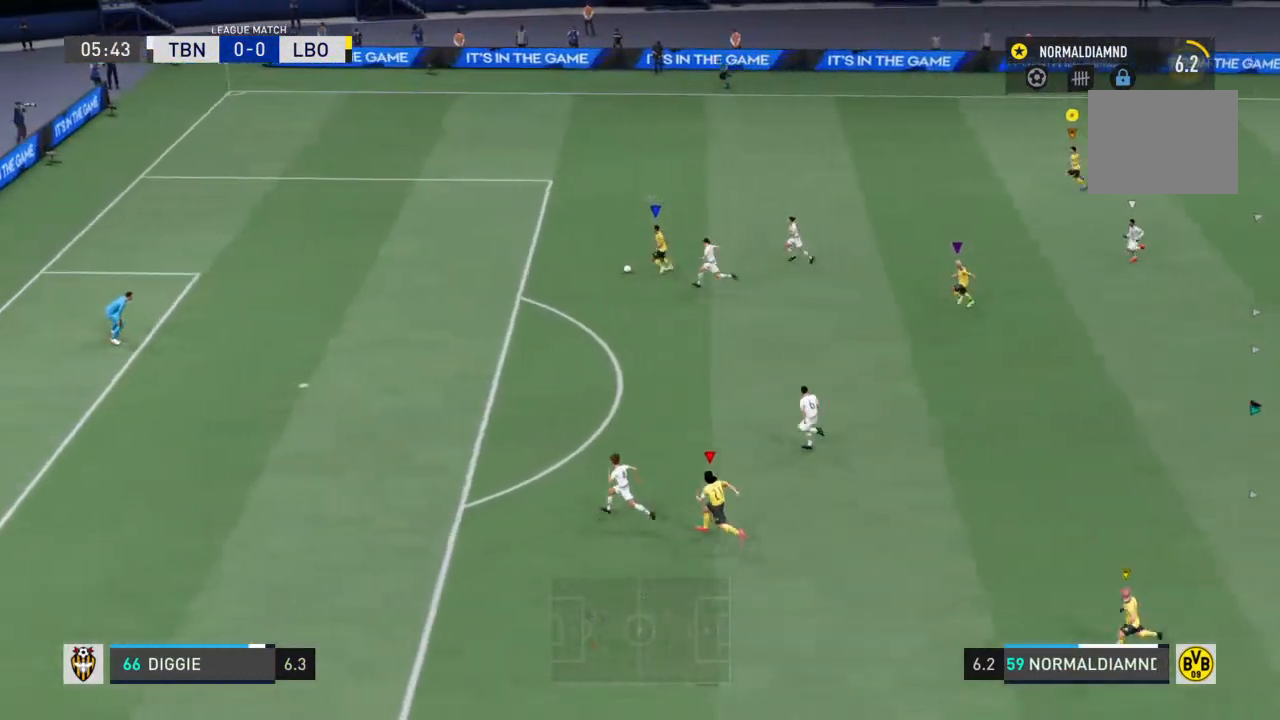
{"buttons": ["R2"], "left_stick": "left", "right_stick": "center", "events": []}
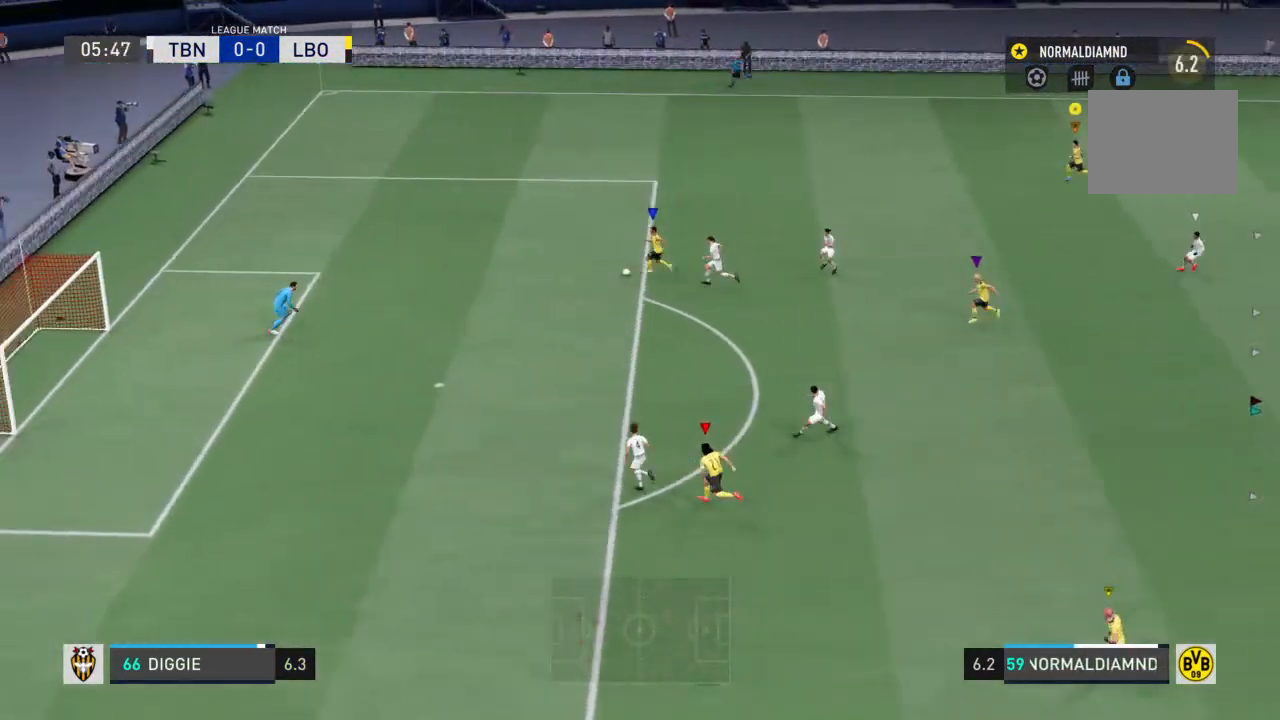
{"buttons": [], "left_stick": "left", "right_stick": "center", "events": [[400, "R2", "up"]]}
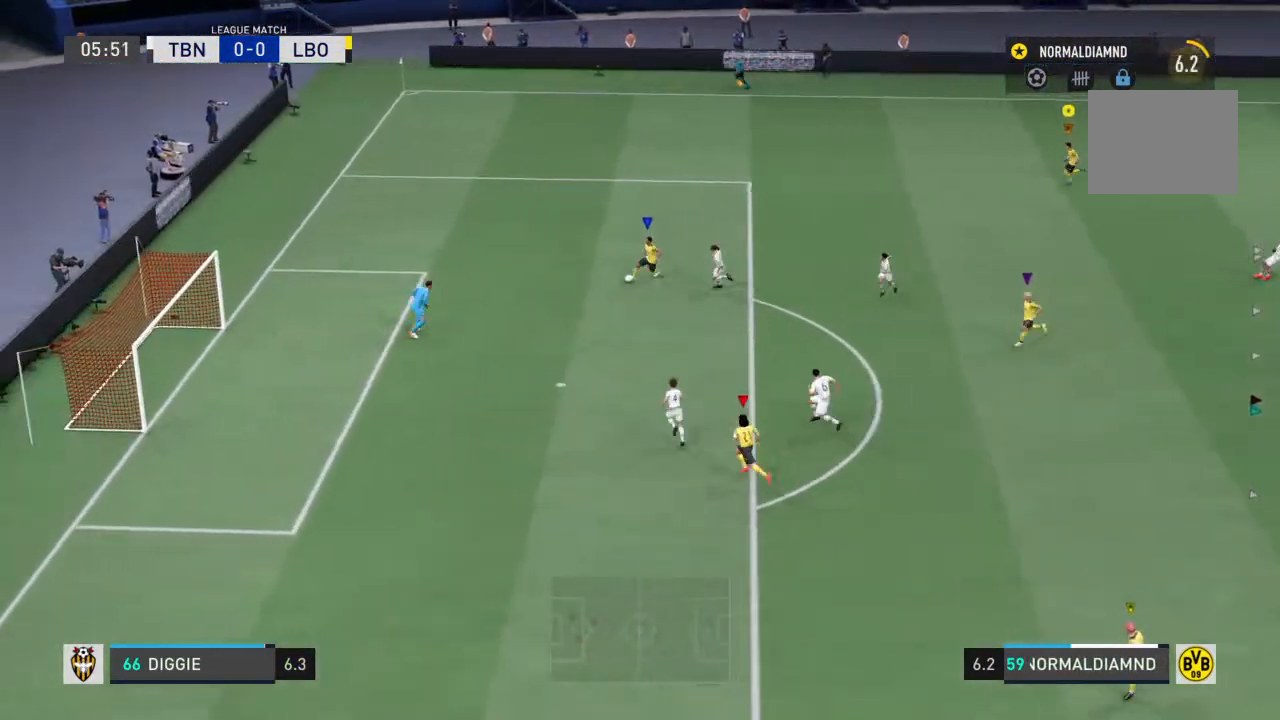
{"buttons": [], "left_stick": "left", "right_stick": "center", "events": []}
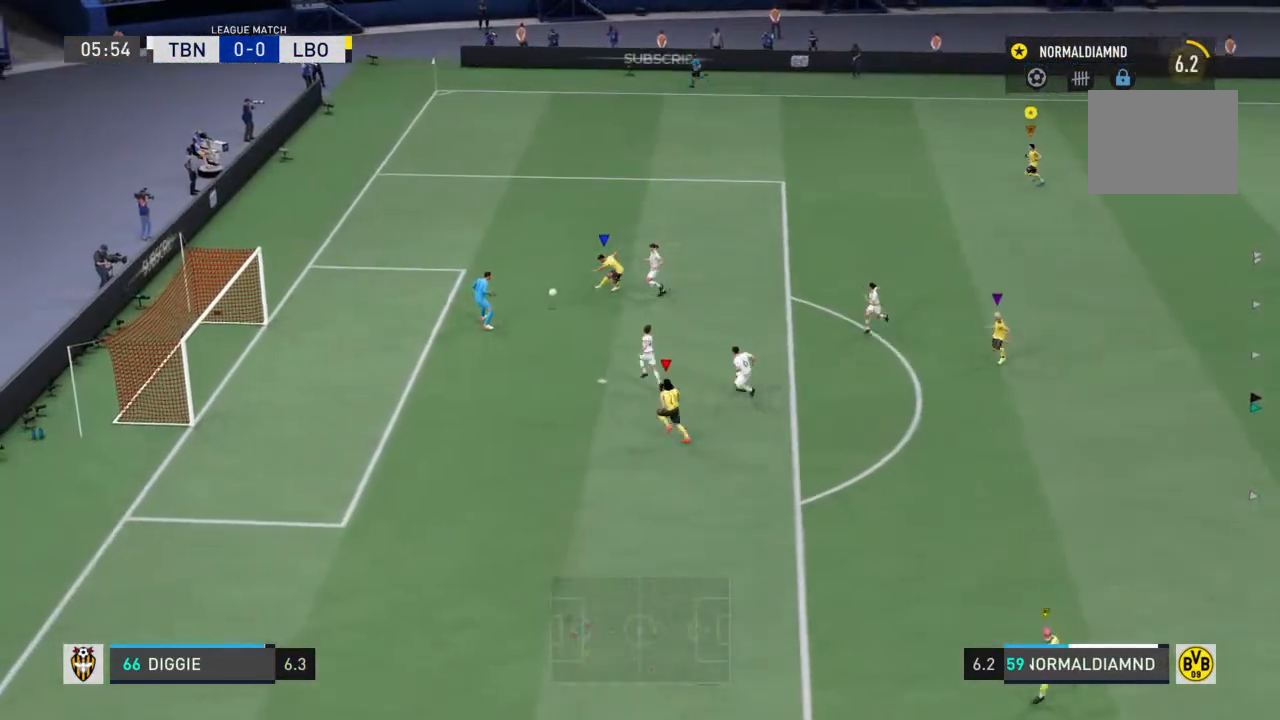
{"buttons": [], "left_stick": "left", "right_stick": "center", "events": []}
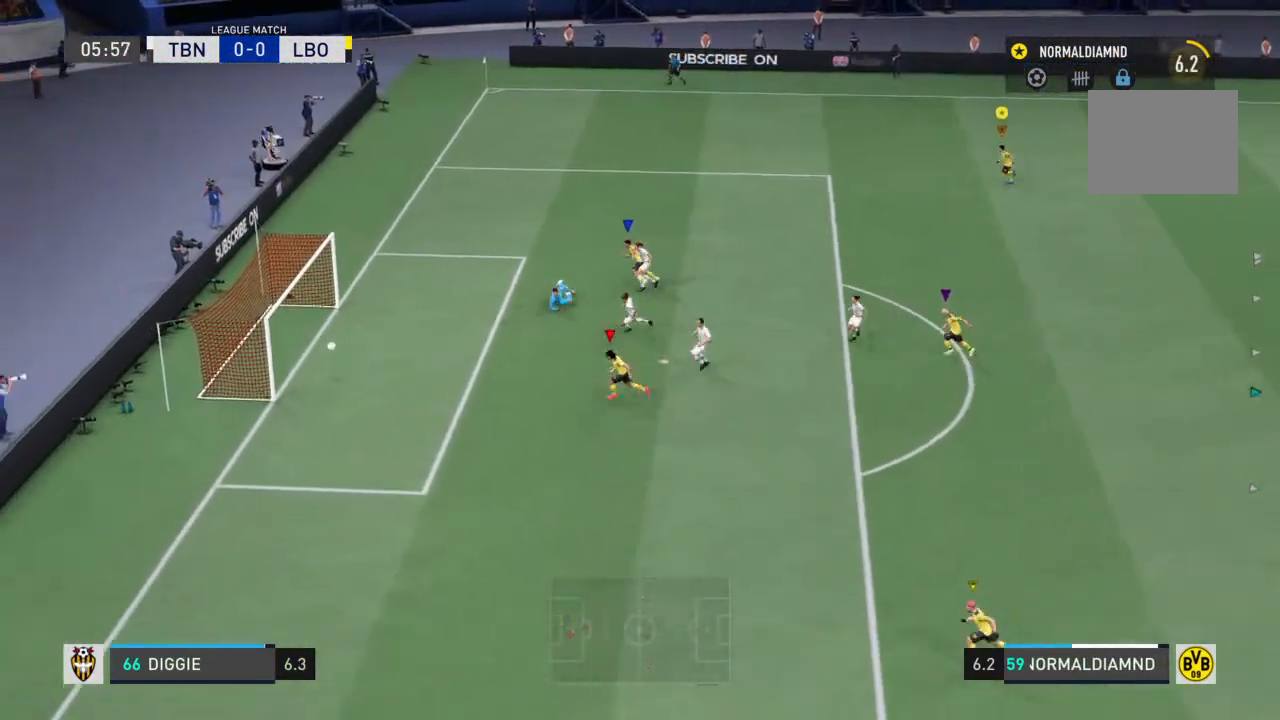
{"buttons": ["R2"], "left_stick": "center", "right_stick": "center", "events": [[267, "R2", "down"], [500, "left_stick", "center"]]}
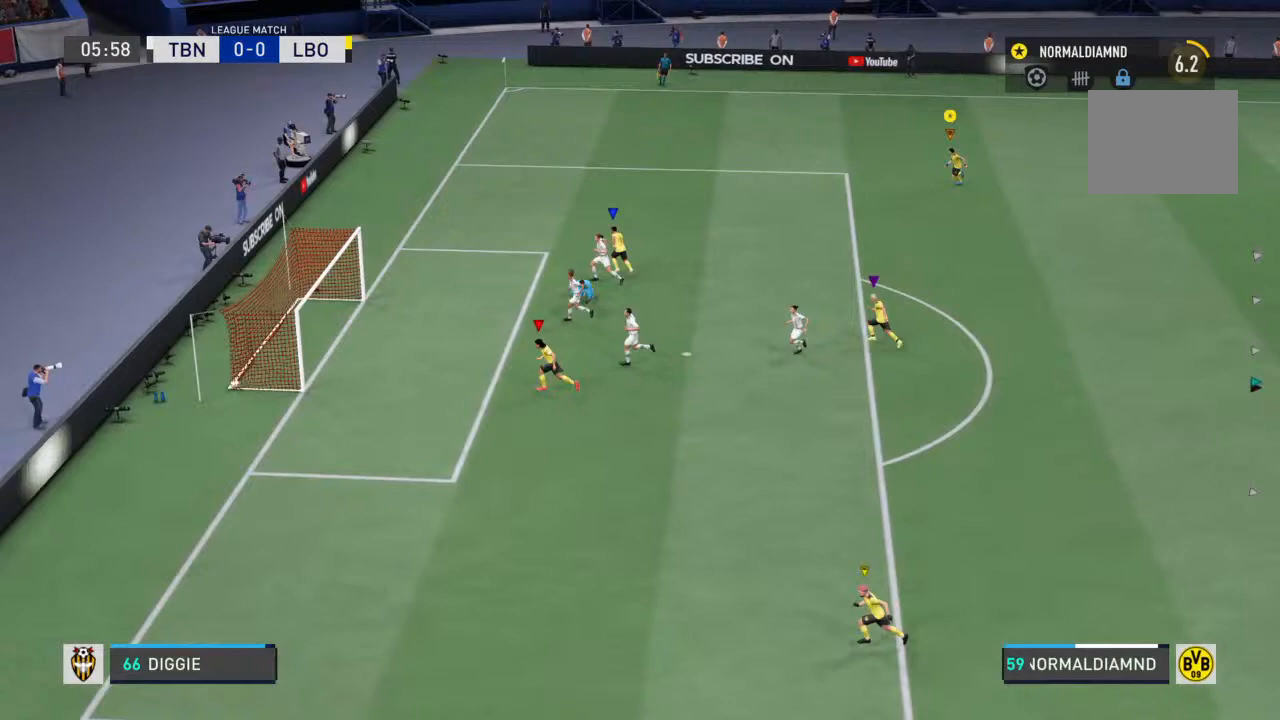
{"buttons": ["R2"], "left_stick": "left", "right_stick": "center", "events": [[467, "left_stick", "left"]]}
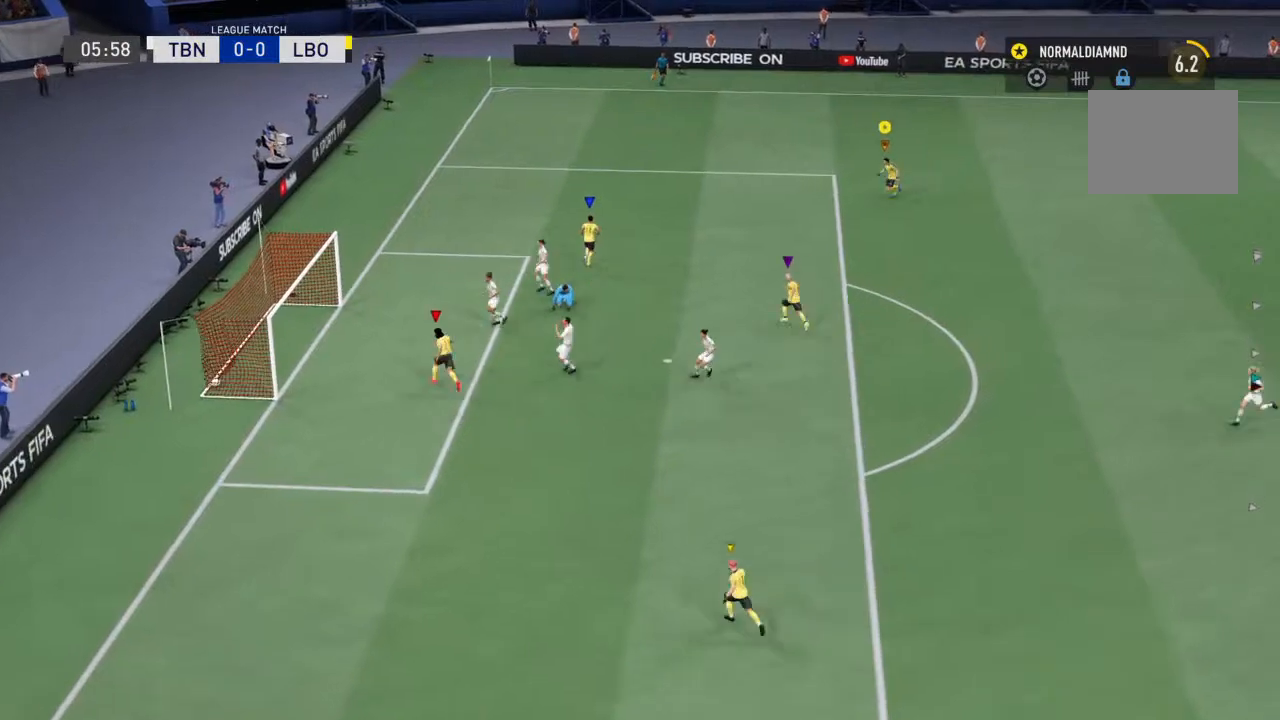
{"buttons": ["R2"], "left_stick": "up", "right_stick": "center", "events": [[267, "left_stick", "up-left"], [500, "left_stick", "up"]]}
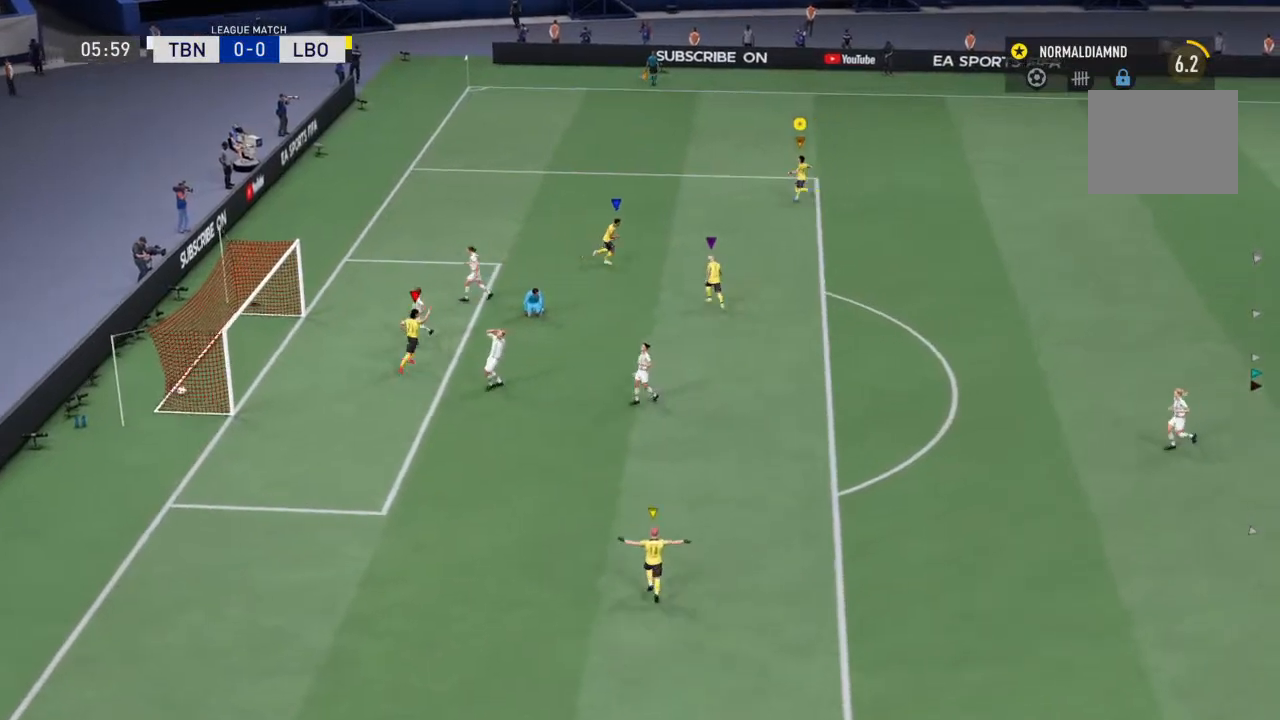
{"buttons": [], "left_stick": "up-left", "right_stick": "center", "events": [[33, "R2", "up"], [500, "left_stick", "up-left"]]}
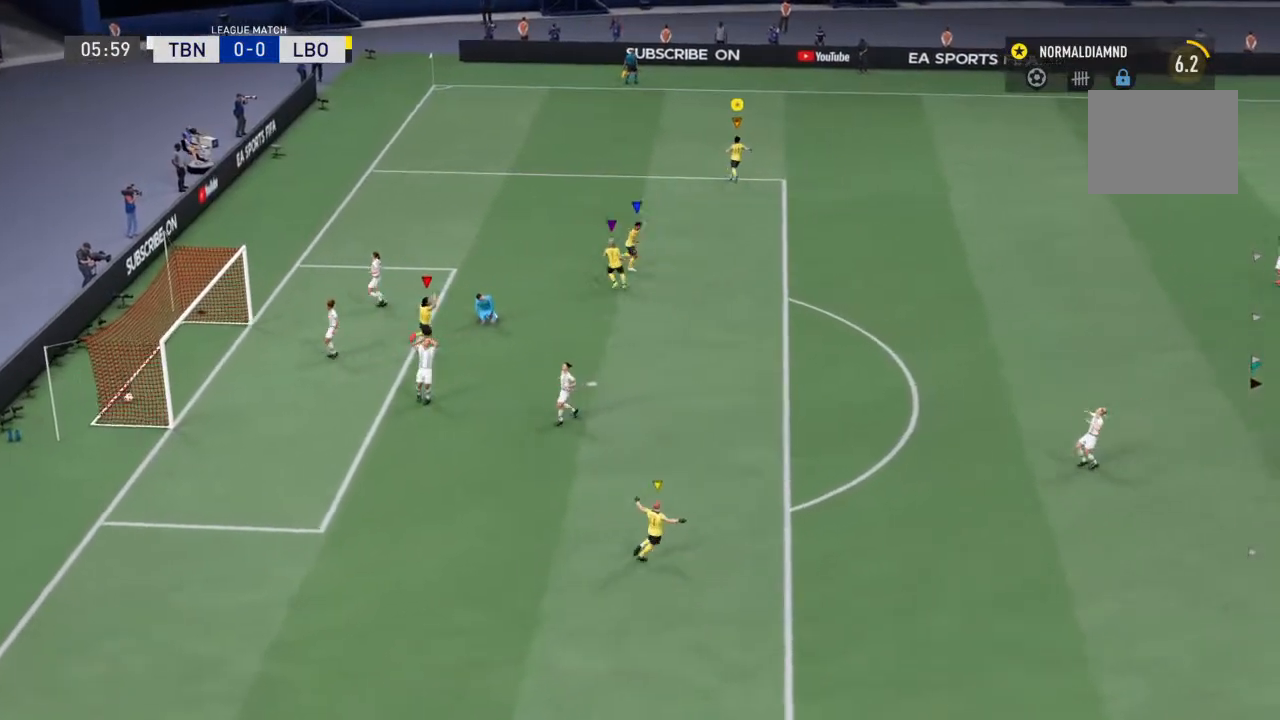
{"buttons": [], "left_stick": "down-left", "right_stick": "center", "events": [[133, "left_stick", "left"], [267, "left_stick", "down-left"]]}
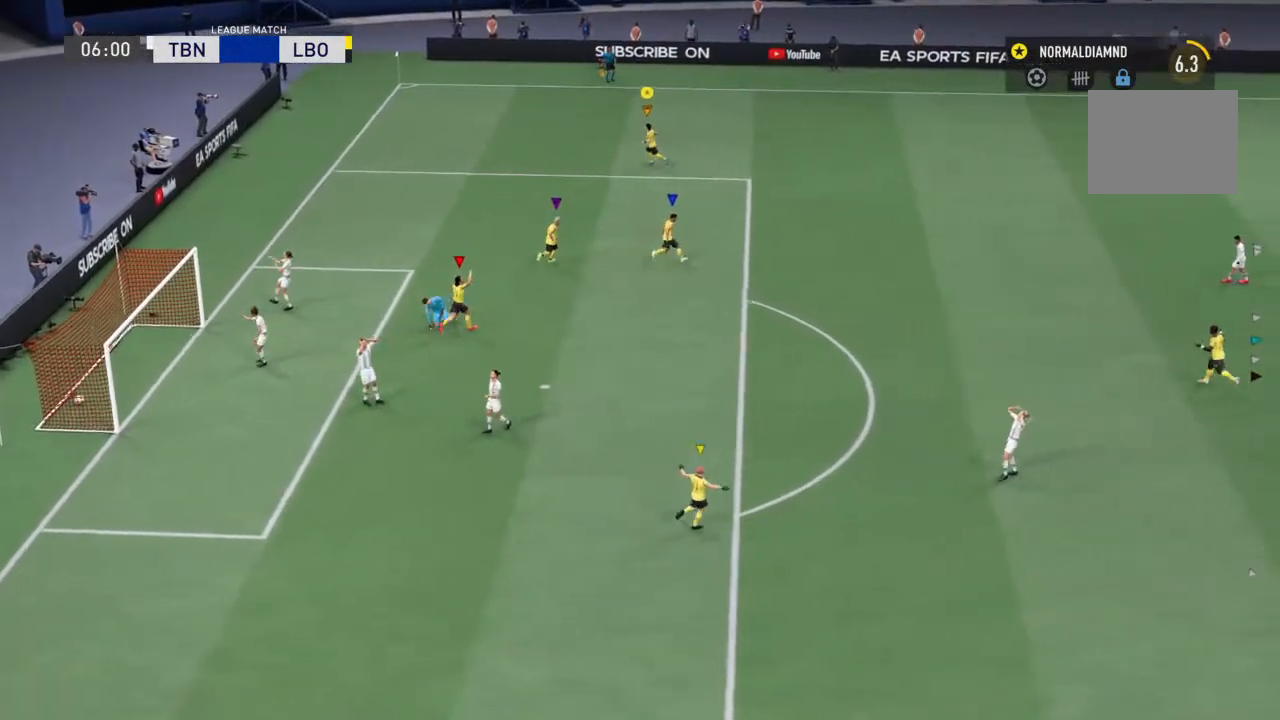
{"buttons": [], "left_stick": "down-right", "right_stick": "center", "events": [[67, "left_stick", "down"], [233, "left_stick", "down-right"]]}
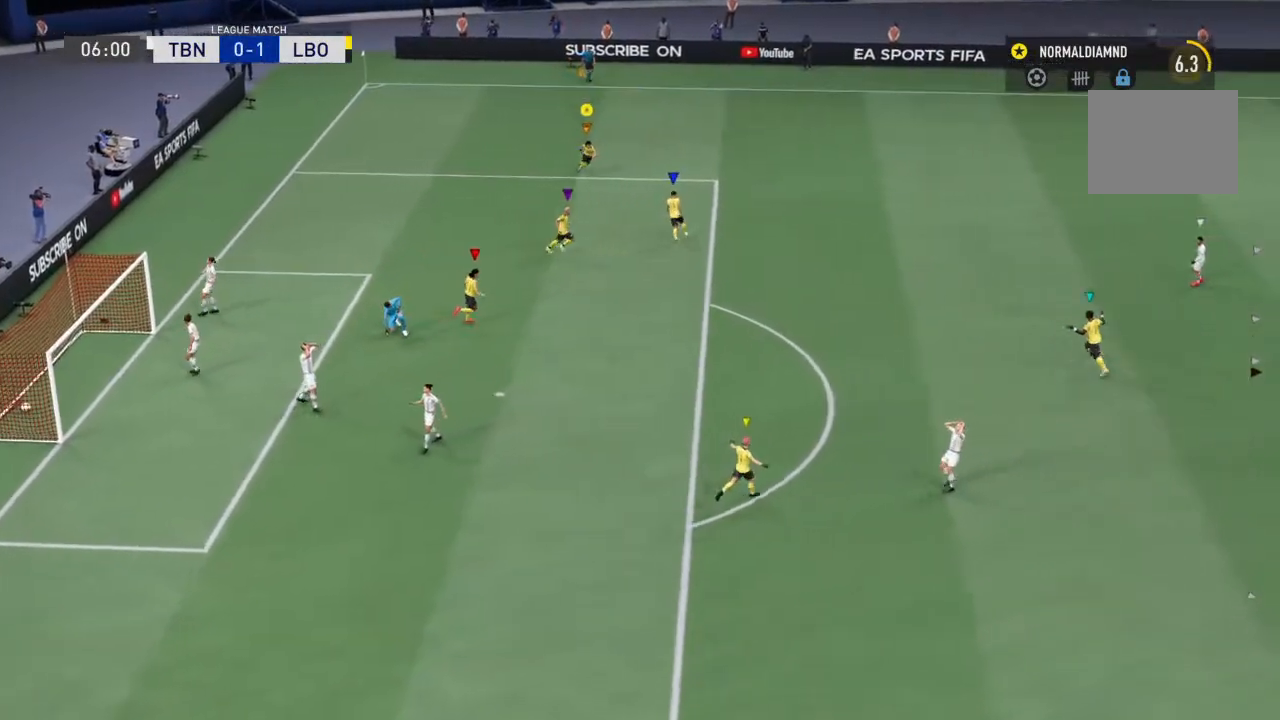
{"buttons": [], "left_stick": "down", "right_stick": "up", "events": [[367, "right_stick", "up"], [400, "left_stick", "down"]]}
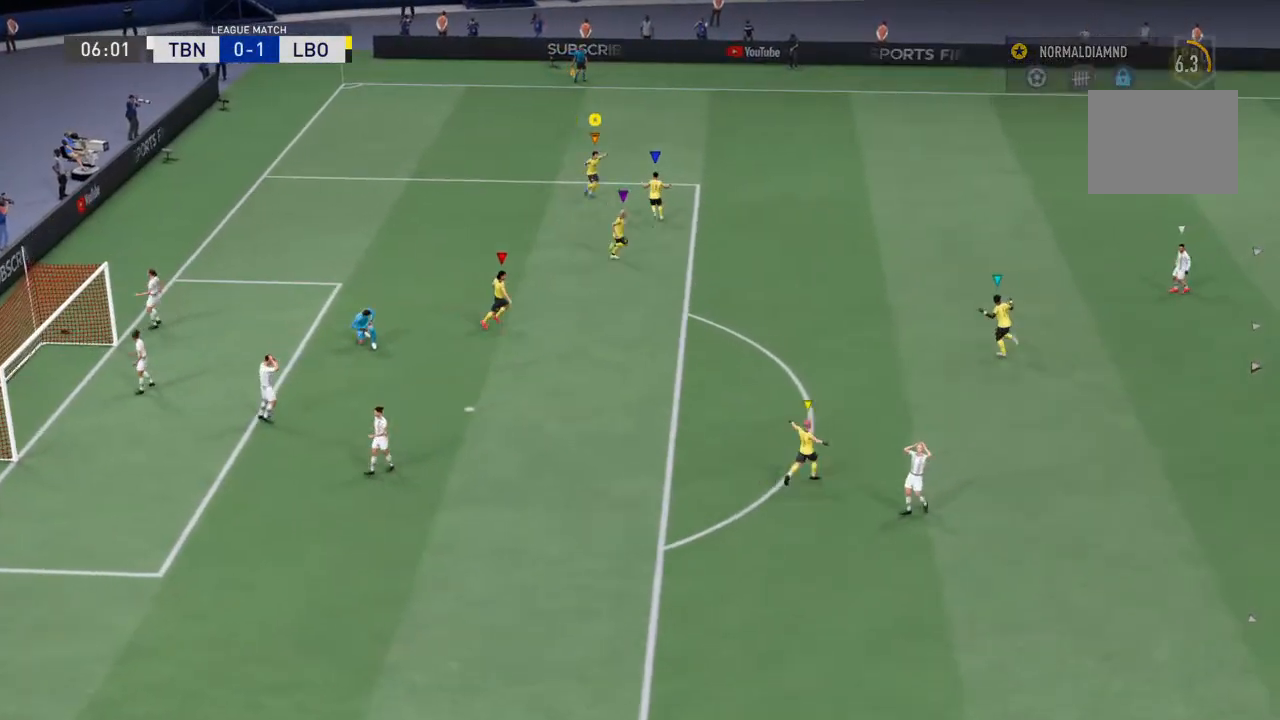
{"buttons": [], "left_stick": "up", "right_stick": "up", "events": [[300, "left_stick", "center"], [367, "left_stick", "up"]]}
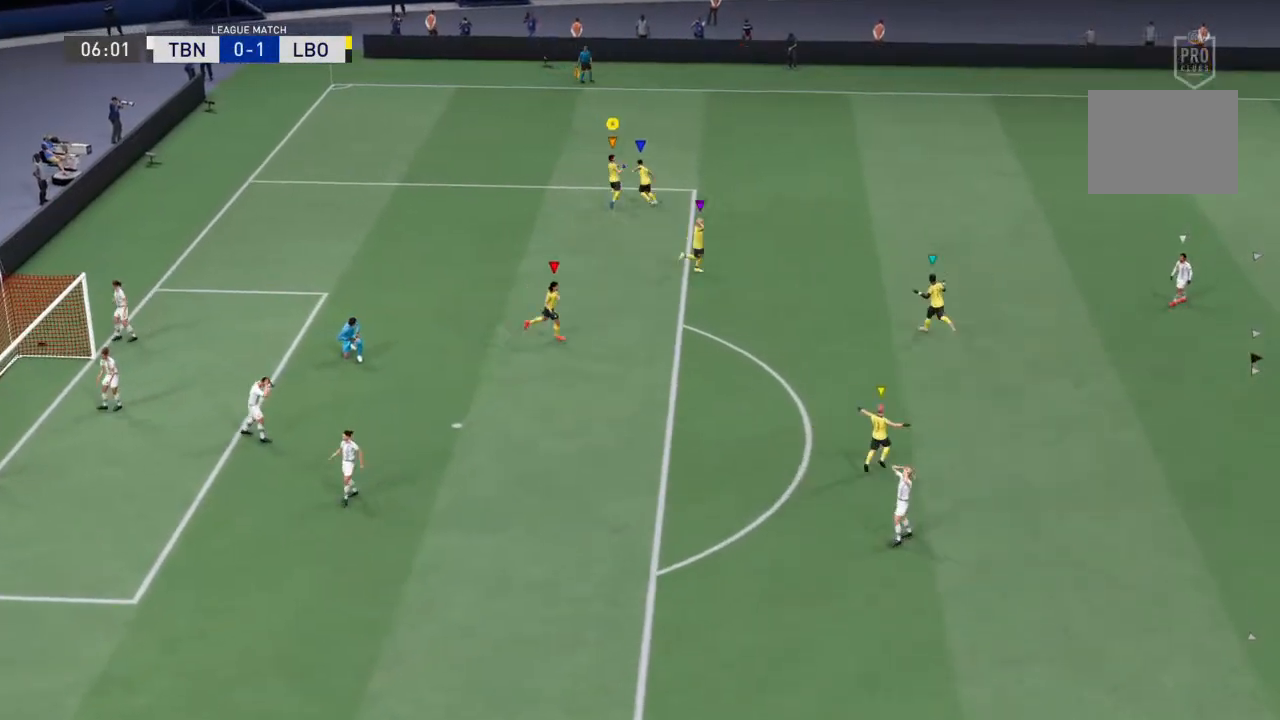
{"buttons": [], "left_stick": "up", "right_stick": "up", "events": []}
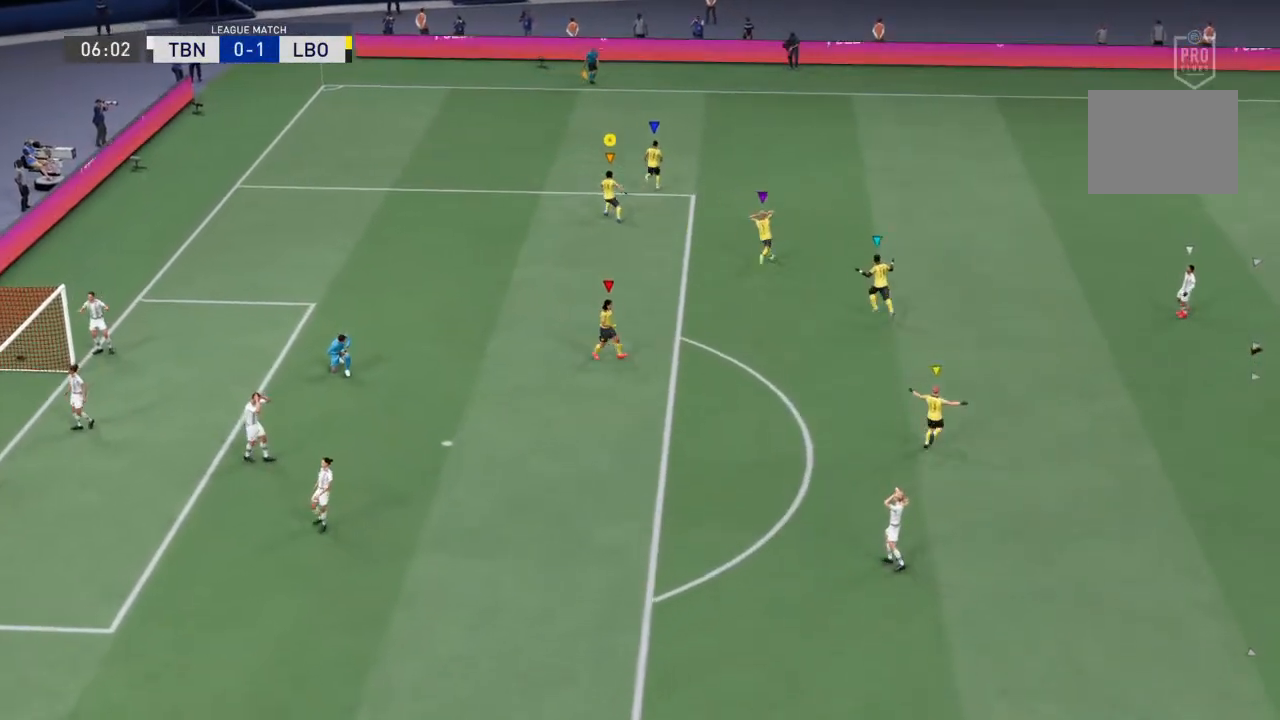
{"buttons": [], "left_stick": "up", "right_stick": "up", "events": []}
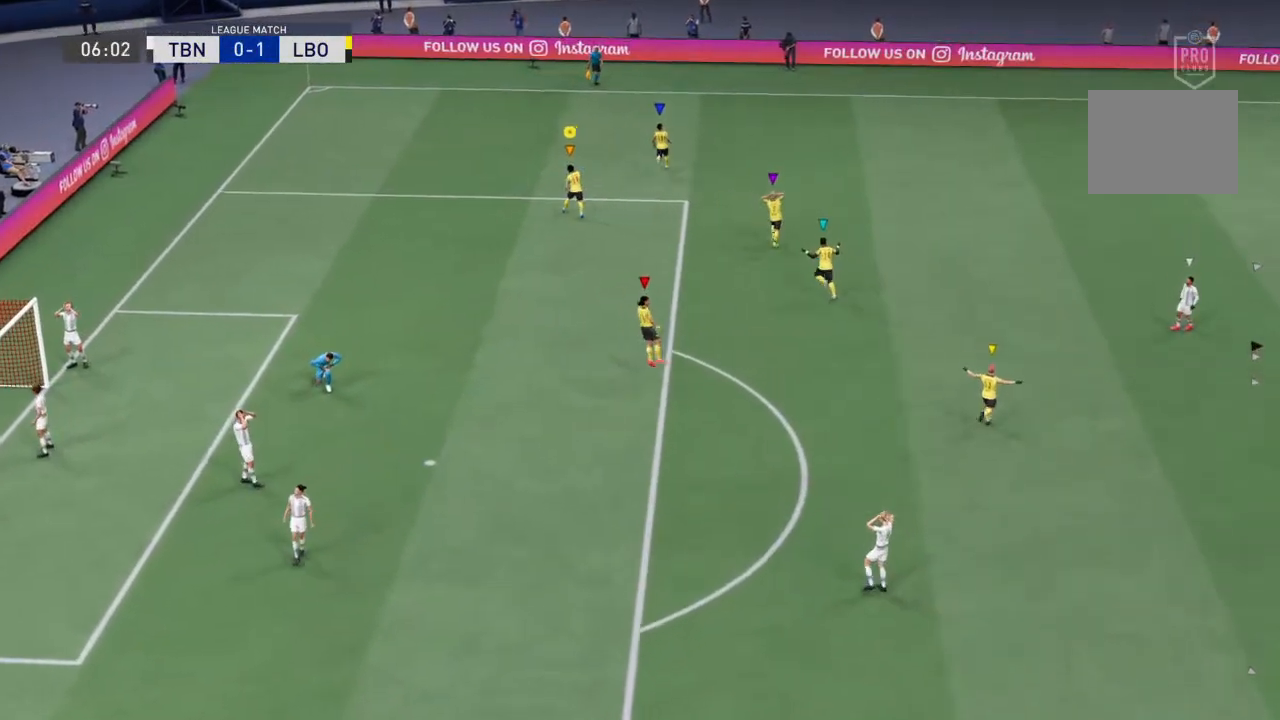
{"buttons": [], "left_stick": "up", "right_stick": "up", "events": []}
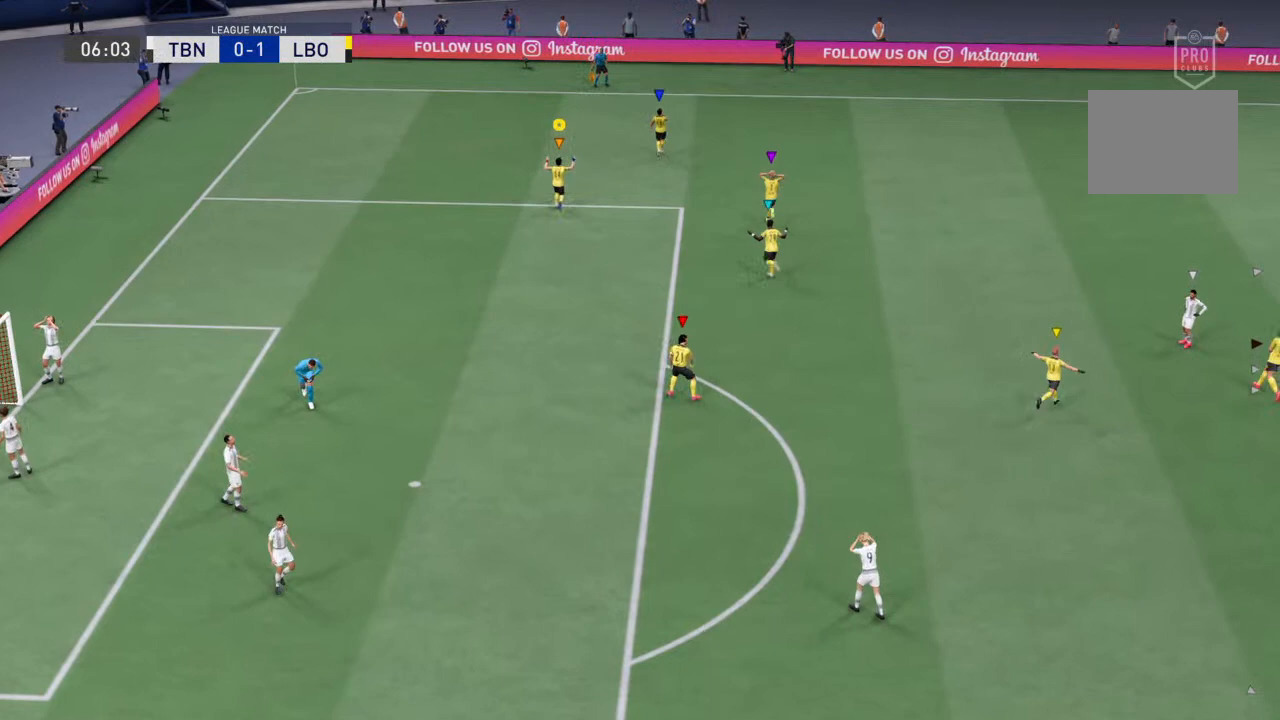
{"buttons": [], "left_stick": "up", "right_stick": "up", "events": []}
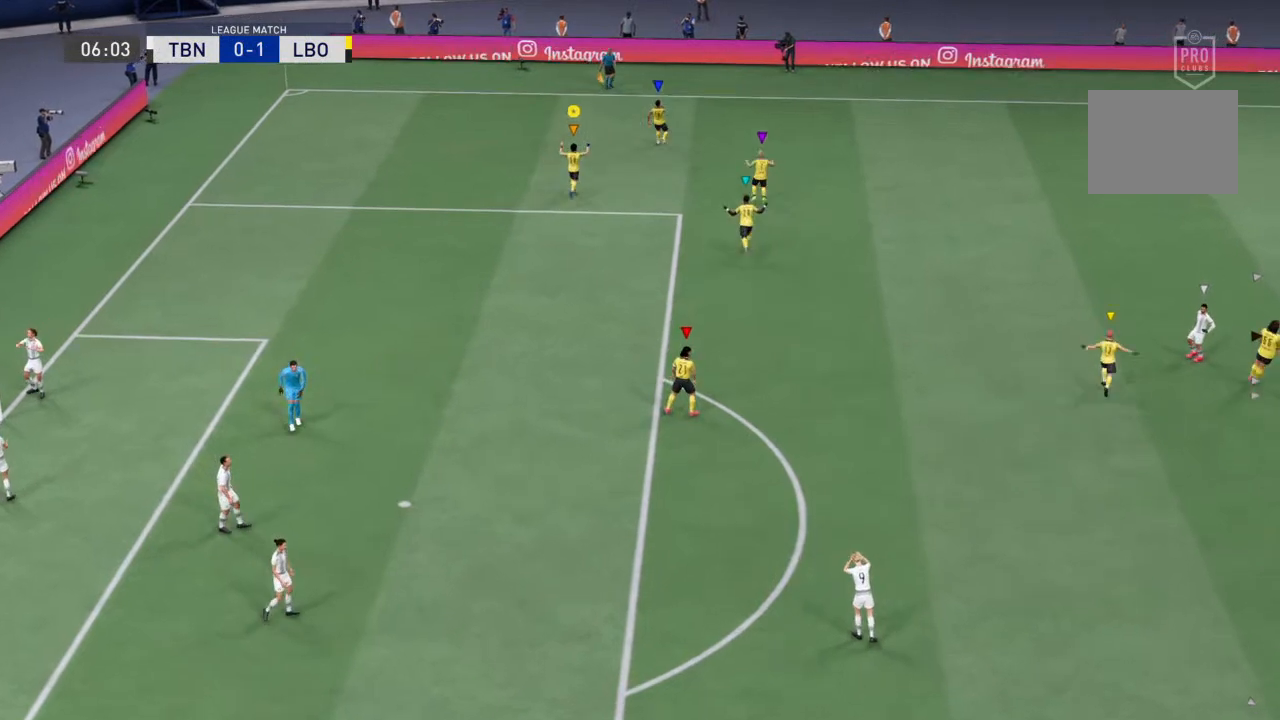
{"buttons": ["L2"], "left_stick": "up", "right_stick": "center", "events": [[300, "right_stick", "down"], [433, "L2", "down"], [433, "right_stick", "center"]]}
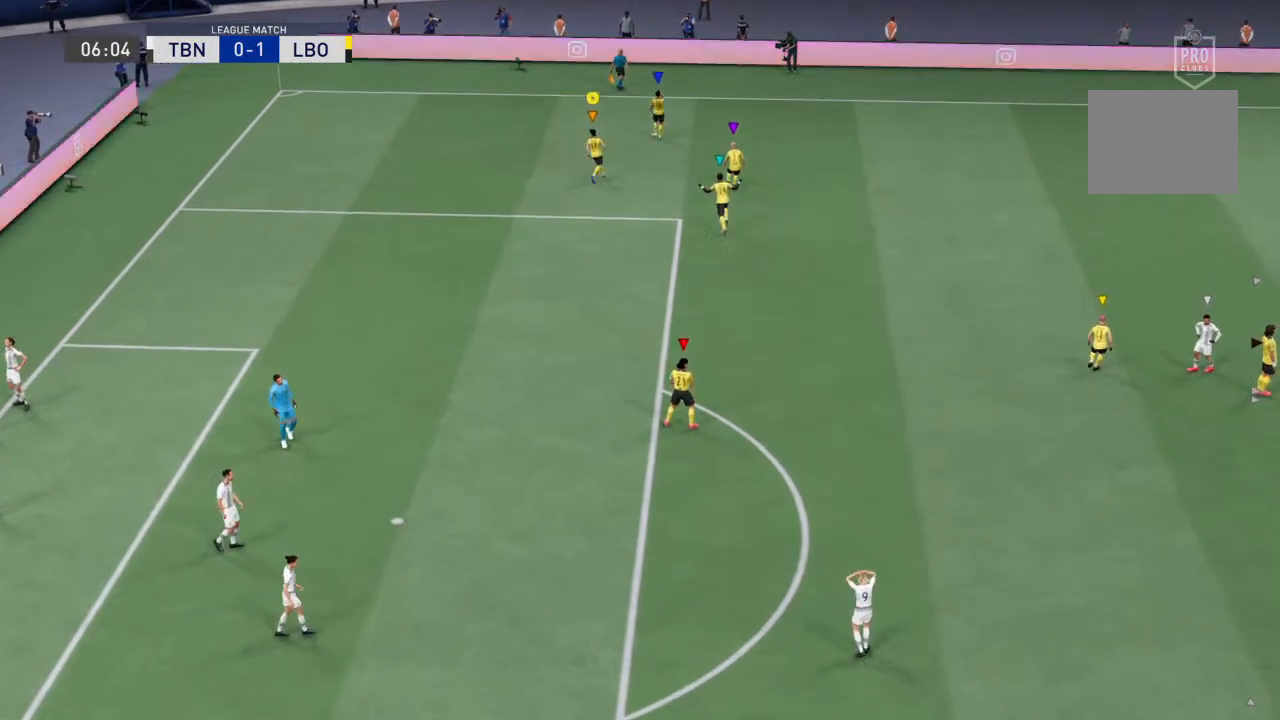
{"buttons": ["L2"], "left_stick": "center", "right_stick": "down", "events": [[33, "left_stick", "center"], [33, "right_stick", "down"], [167, "right_stick", "center"], [267, "right_stick", "down"]]}
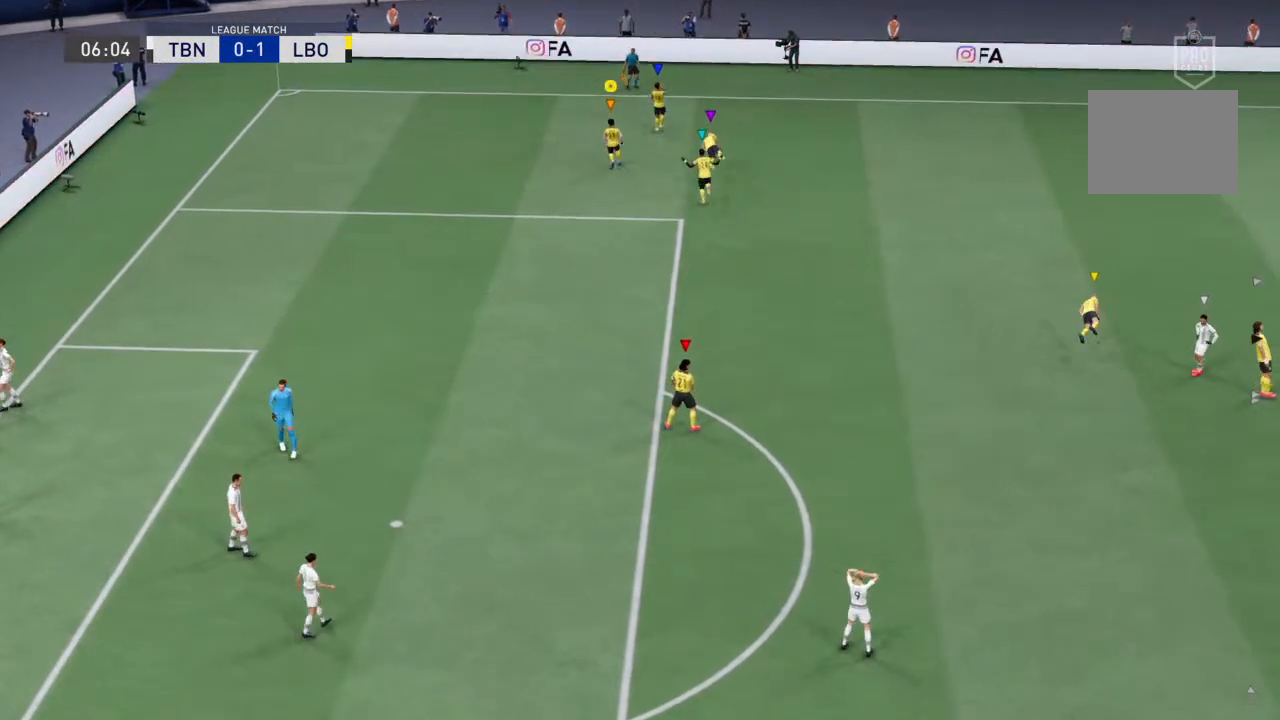
{"buttons": ["L2"], "left_stick": "center", "right_stick": "center", "events": [[200, "right_stick", "center"]]}
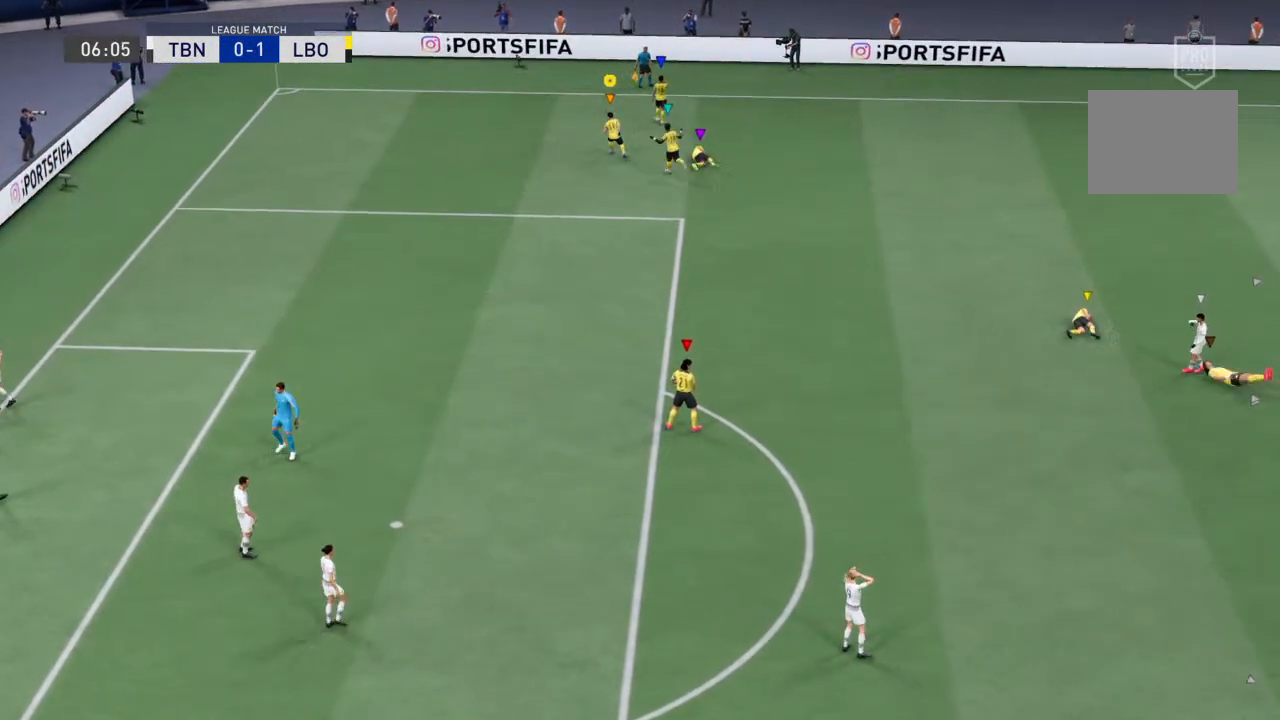
{"buttons": [], "left_stick": "center", "right_stick": "center", "events": [[167, "L2", "up"]]}
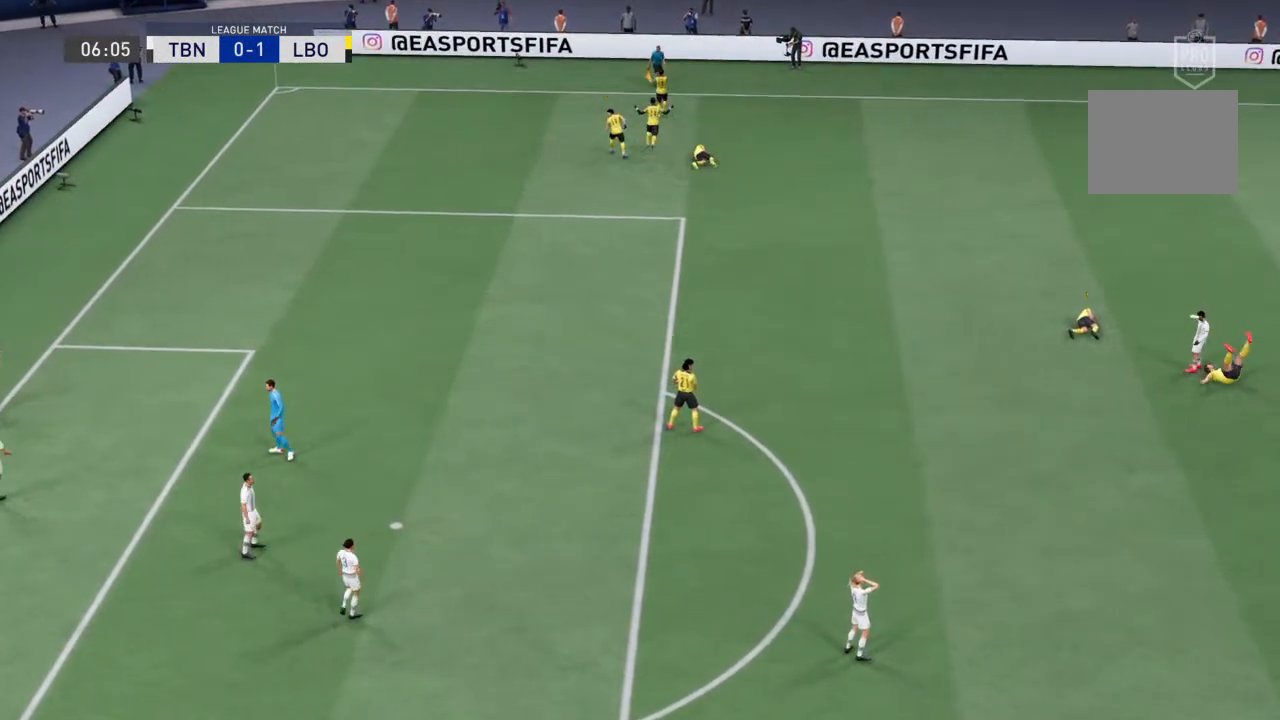
{"buttons": [], "left_stick": "center", "right_stick": "center", "events": []}